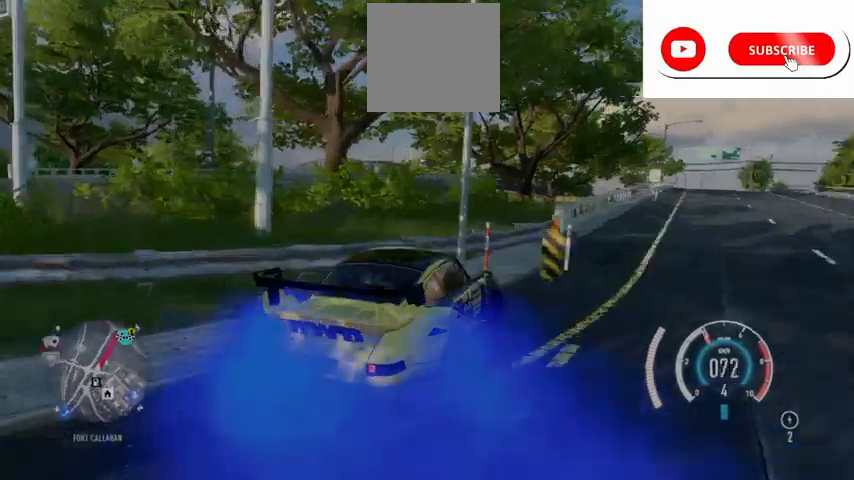
Gameplay with a controller (Xbox layout); each line is a JSON object with the inputs held at the frame after it. "events" lists button and stick changes between this image and that frame as [ms after this image, input, new state], when the widget could be followed in between.
{"buttons": ["R2"], "left_stick": "left", "right_stick": "center", "events": [[167, "L2", "up"], [208, "left_stick", "center"], [459, "left_stick", "left"]]}
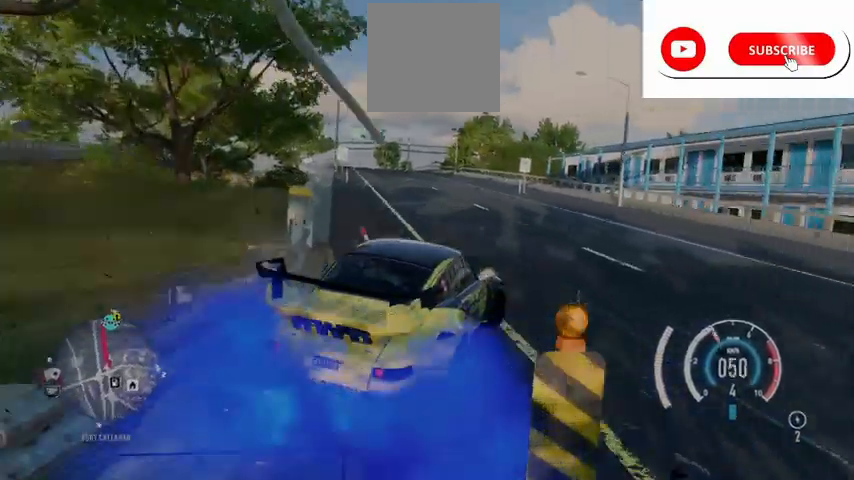
{"buttons": ["R2"], "left_stick": "up-left", "right_stick": "down", "events": [[126, "L1", "down"], [167, "left_stick", "up-left"], [167, "right_stick", "down"], [251, "L1", "up"], [376, "L1", "down"], [501, "L1", "up"]]}
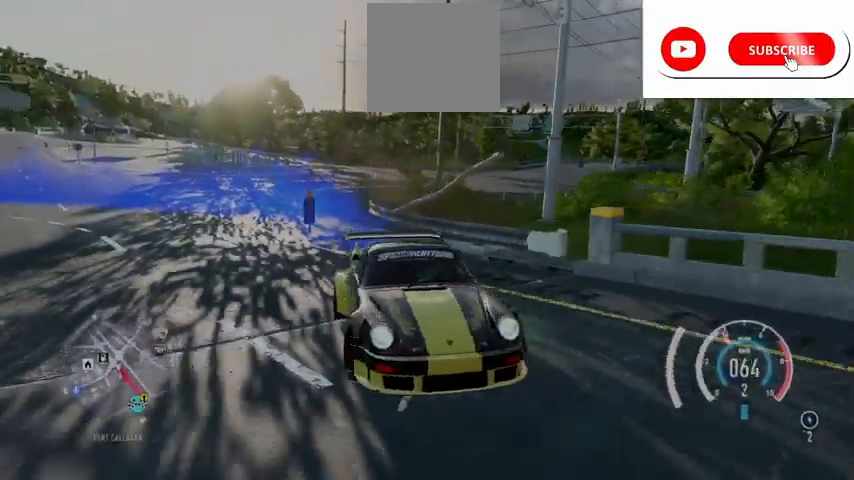
{"buttons": ["R2"], "left_stick": "center", "right_stick": "down", "events": [[83, "left_stick", "center"]]}
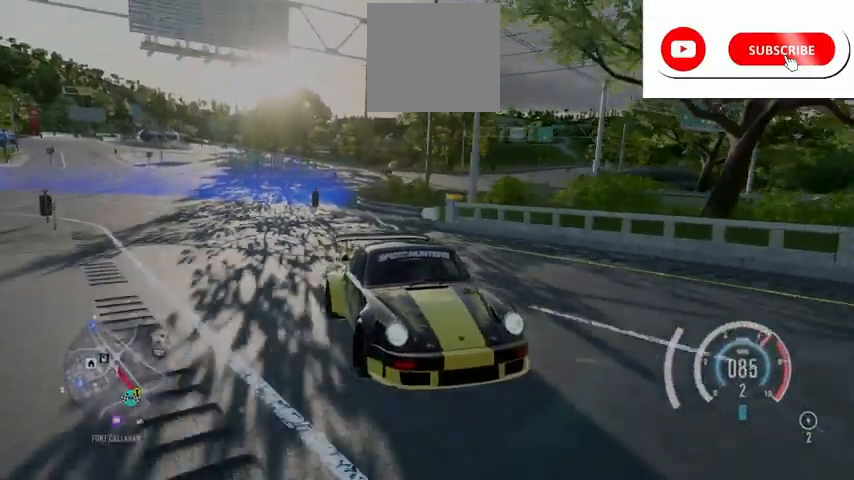
{"buttons": ["R2"], "left_stick": "center", "right_stick": "center", "events": [[84, "R1", "down"], [126, "right_stick", "center"], [167, "R1", "up"]]}
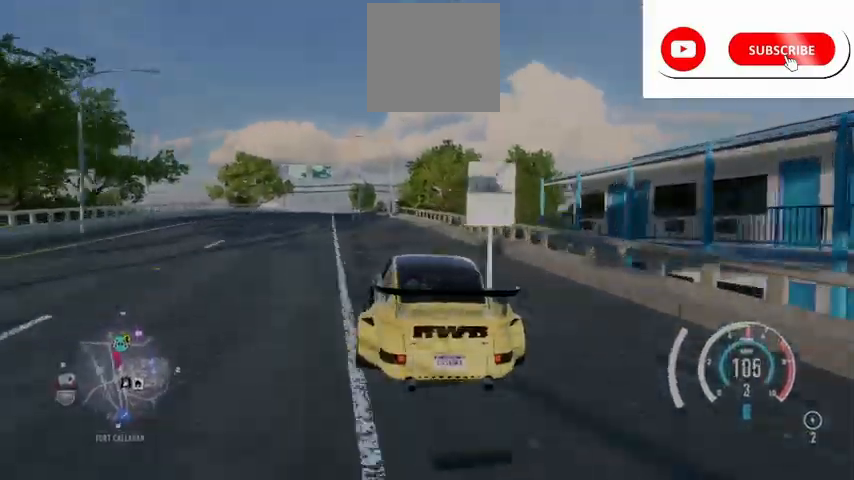
{"buttons": ["R2"], "left_stick": "center", "right_stick": "center", "events": []}
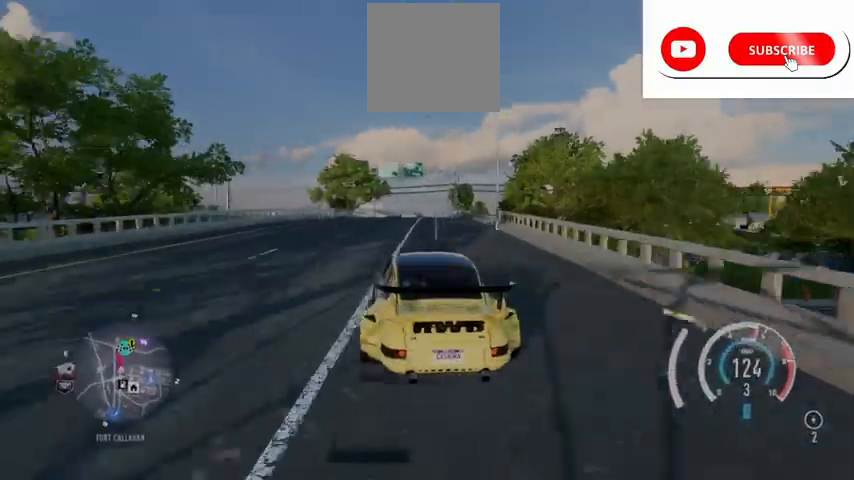
{"buttons": ["R2"], "left_stick": "center", "right_stick": "center", "events": []}
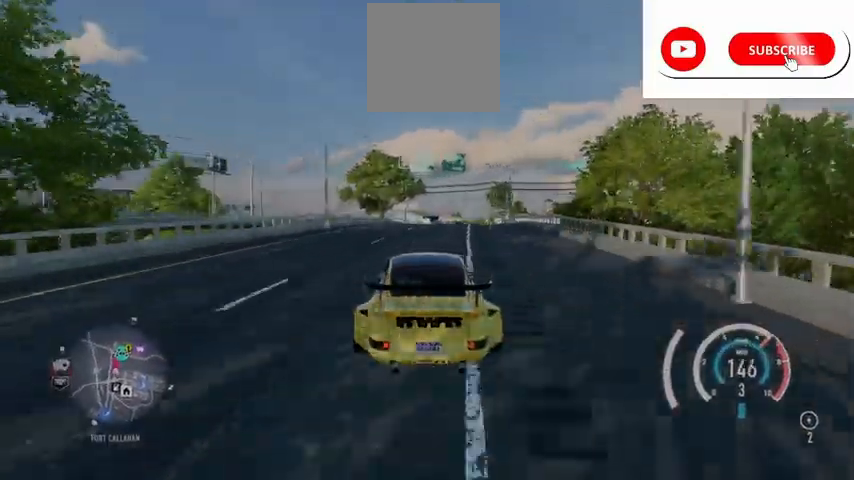
{"buttons": ["R2"], "left_stick": "center", "right_stick": "center", "events": [[42, "R1", "down"], [125, "R1", "up"]]}
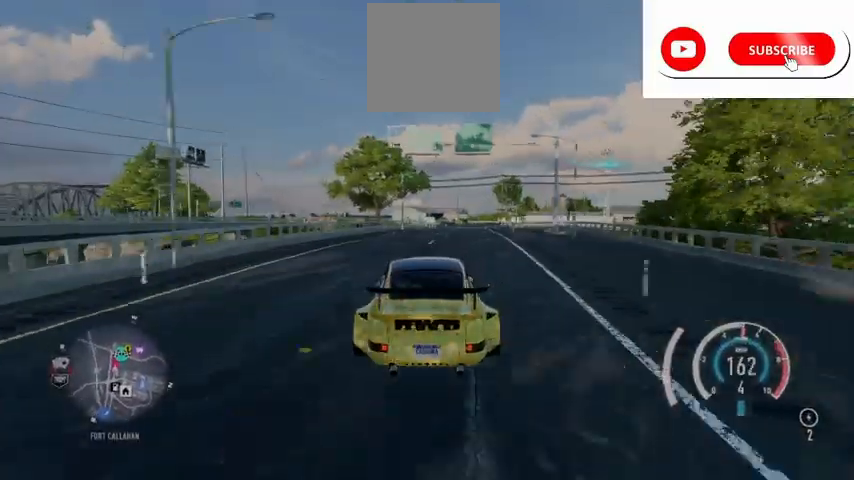
{"buttons": ["R2"], "left_stick": "center", "right_stick": "center", "events": [[376, "left_stick", "up-right"], [501, "left_stick", "center"]]}
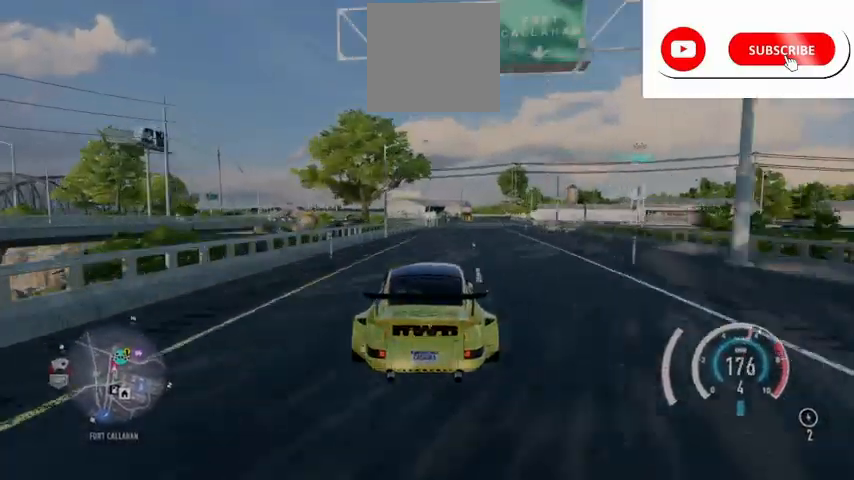
{"buttons": ["R2"], "left_stick": "center", "right_stick": "center", "events": []}
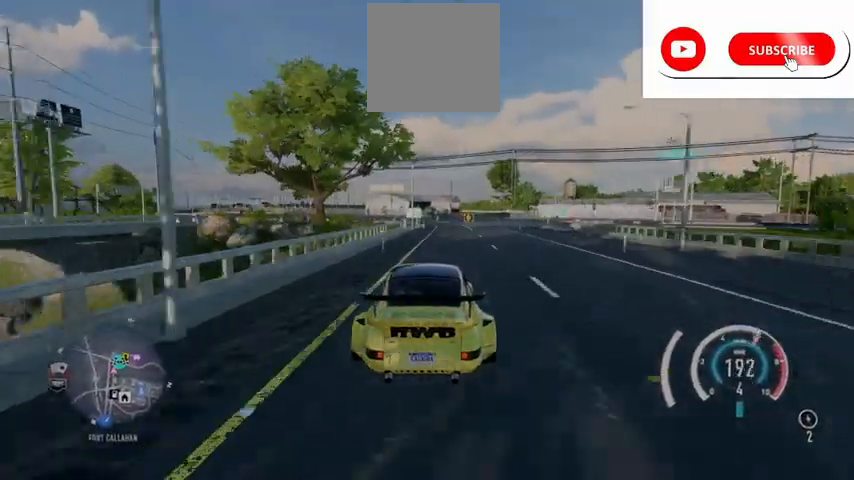
{"buttons": ["R2"], "left_stick": "right", "right_stick": "center", "events": [[42, "left_stick", "right"], [126, "R1", "down"], [126, "R2", "up"], [209, "R1", "up"], [209, "R2", "down"]]}
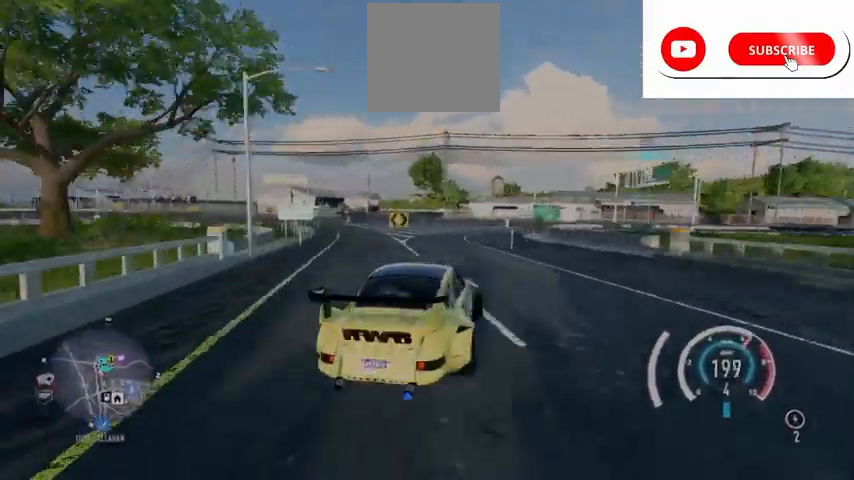
{"buttons": ["L2", "R2"], "left_stick": "right", "right_stick": "center", "events": [[167, "left_stick", "left"], [417, "L2", "down"], [459, "left_stick", "right"]]}
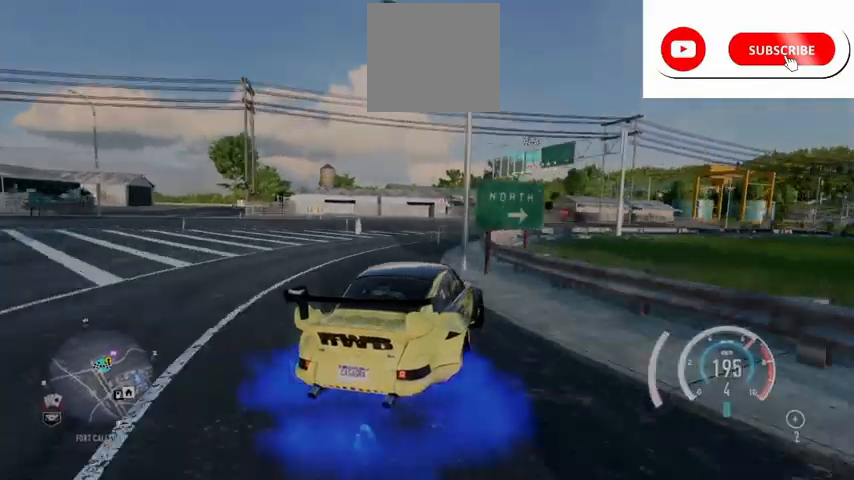
{"buttons": ["L2"], "left_stick": "left", "right_stick": "center", "events": [[42, "R2", "up"], [334, "left_stick", "left"]]}
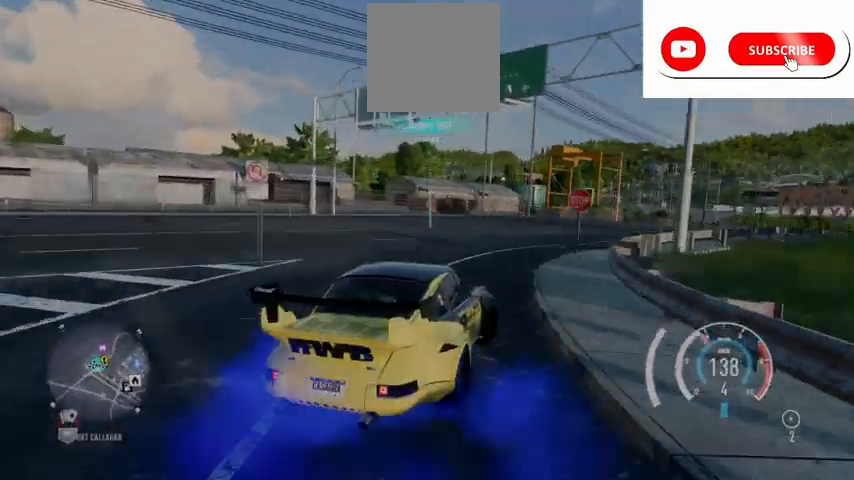
{"buttons": ["L2"], "left_stick": "left", "right_stick": "center"}
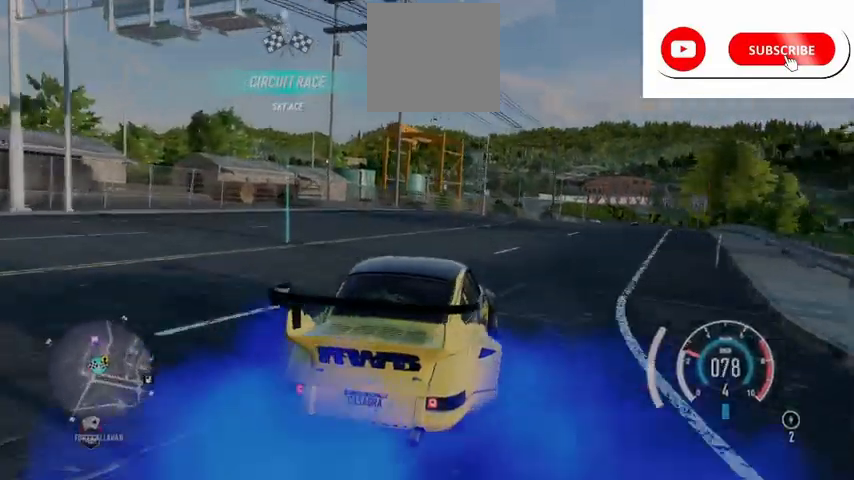
{"buttons": ["L2"], "left_stick": "left", "right_stick": "center", "events": []}
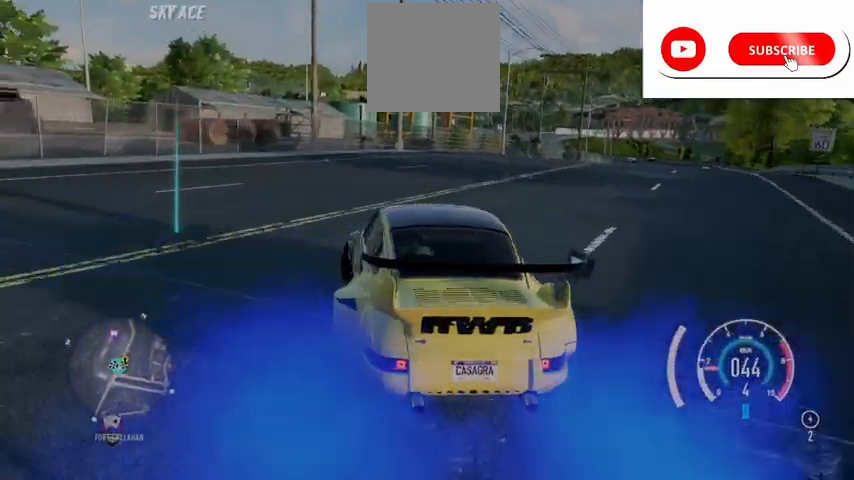
{"buttons": ["R1"], "left_stick": "left", "right_stick": "center", "events": [[375, "L2", "up"], [500, "R1", "down"]]}
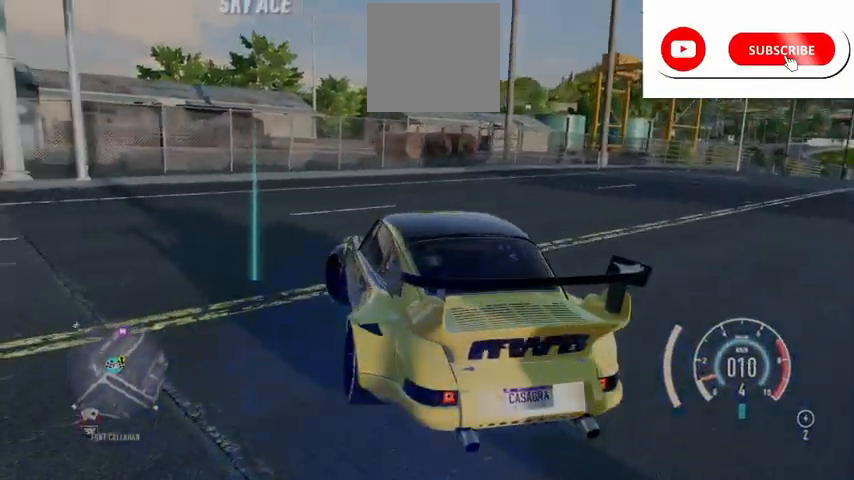
{"buttons": [], "left_stick": "left", "right_stick": "center", "events": [[459, "R1", "up"]]}
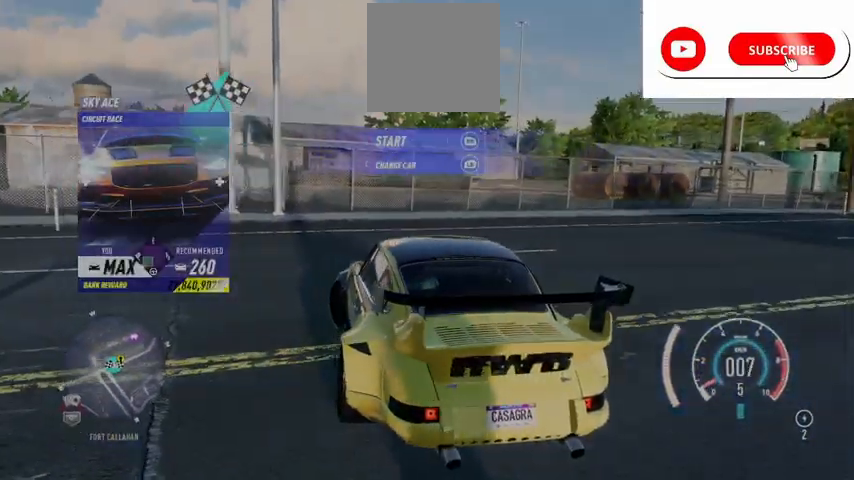
{"buttons": ["R1"], "left_stick": "left", "right_stick": "center", "events": [[42, "R1", "down"]]}
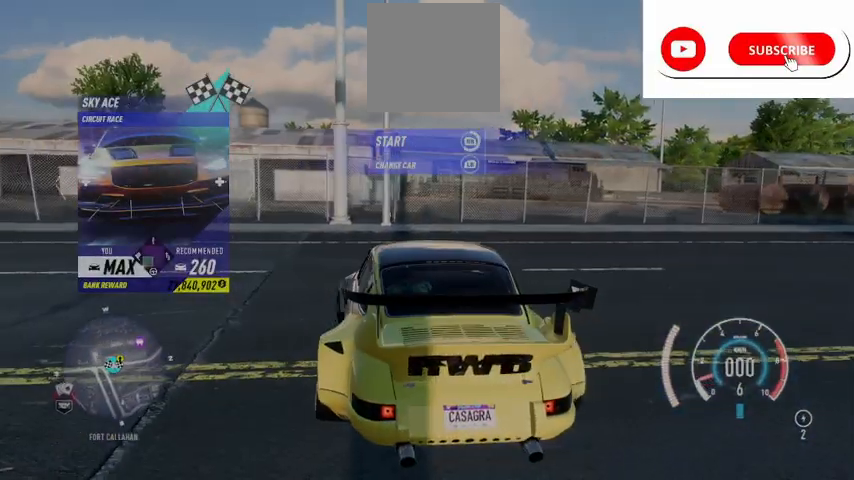
{"buttons": ["A", "R1"], "left_stick": "left", "right_stick": "center", "events": [[459, "A", "down"]]}
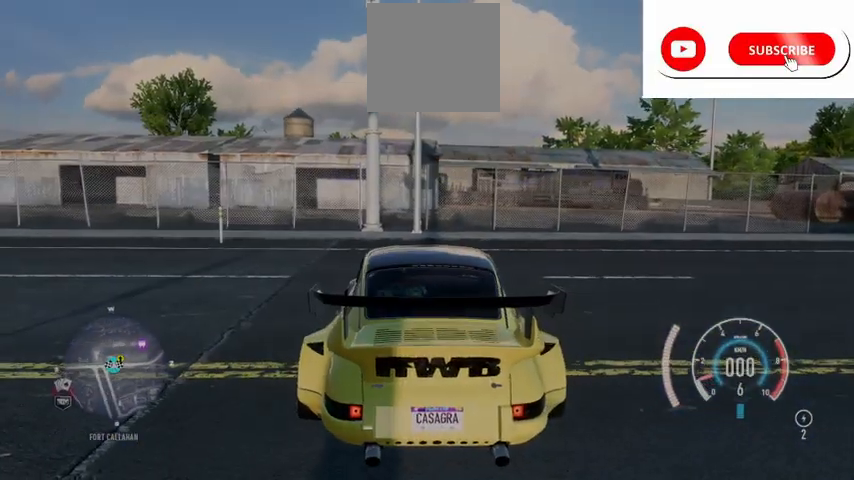
{"buttons": ["X", "L2", "R2"], "left_stick": "center", "right_stick": "center", "events": [[83, "A", "up"], [292, "R1", "up"], [417, "X", "down"], [459, "left_stick", "center"], [500, "L2", "down"], [500, "R2", "down"]]}
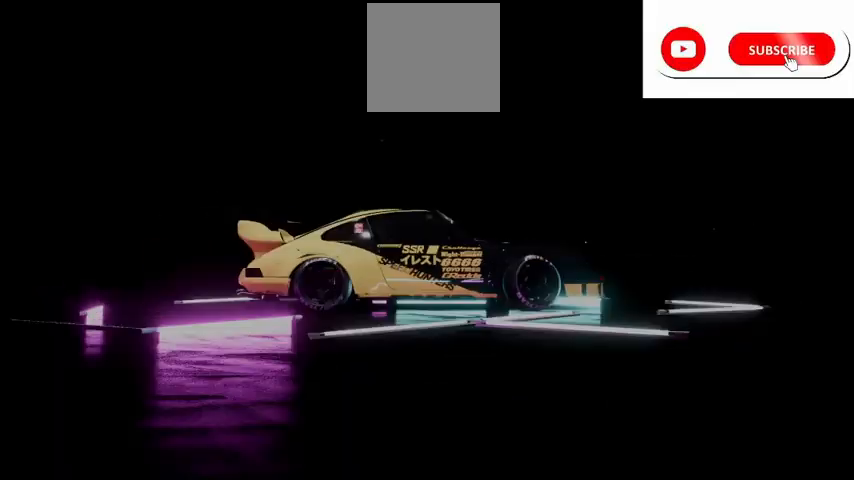
{"buttons": [], "left_stick": "center", "right_stick": "center", "events": [[42, "B", "down"], [42, "X", "up"], [42, "Y", "down"], [42, "left_stick", "up-left"], [84, "B", "up"], [84, "Y", "up"], [167, "left_stick", "center"], [251, "L2", "up"], [251, "R2", "up"]]}
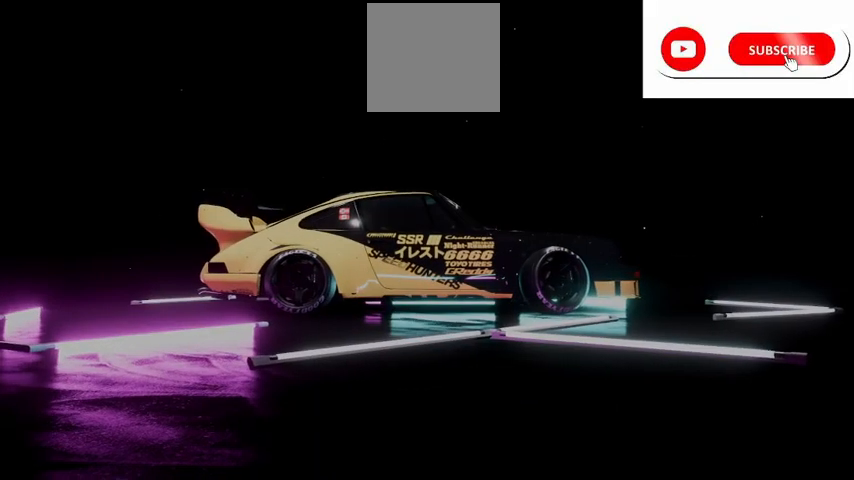
{"buttons": [], "left_stick": "right", "right_stick": "center", "events": [[417, "left_stick", "right"]]}
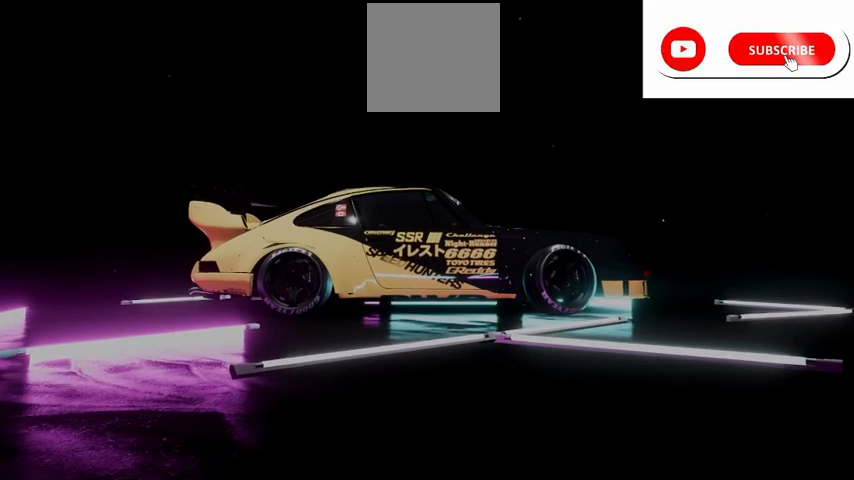
{"buttons": [], "left_stick": "center", "right_stick": "center", "events": [[126, "left_stick", "up-right"], [251, "START", "down"], [334, "SELECT", "down"], [334, "START", "up"], [376, "left_stick", "center"], [417, "SELECT", "up"]]}
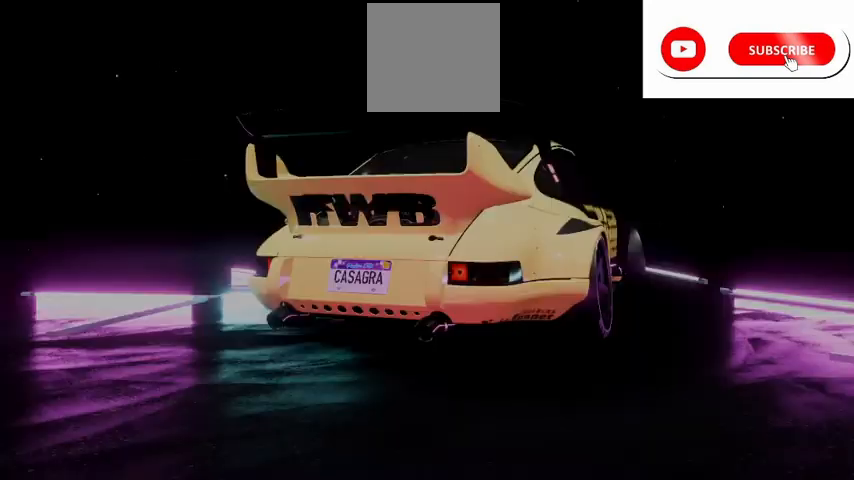
{"buttons": [], "left_stick": "center", "right_stick": "center", "events": []}
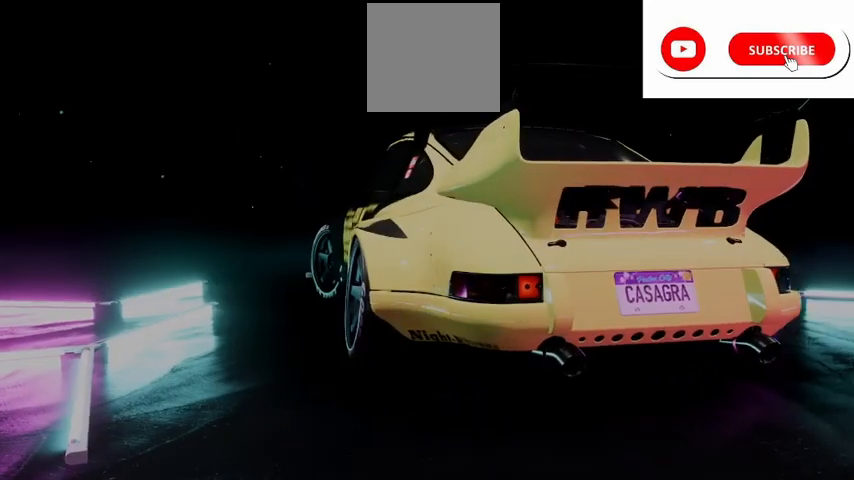
{"buttons": ["L2", "R2"], "left_stick": "center", "right_stick": "center", "events": [[251, "L2", "down"], [334, "L2", "up"], [334, "R2", "down"], [459, "L2", "down"], [459, "R2", "up"], [501, "R2", "down"]]}
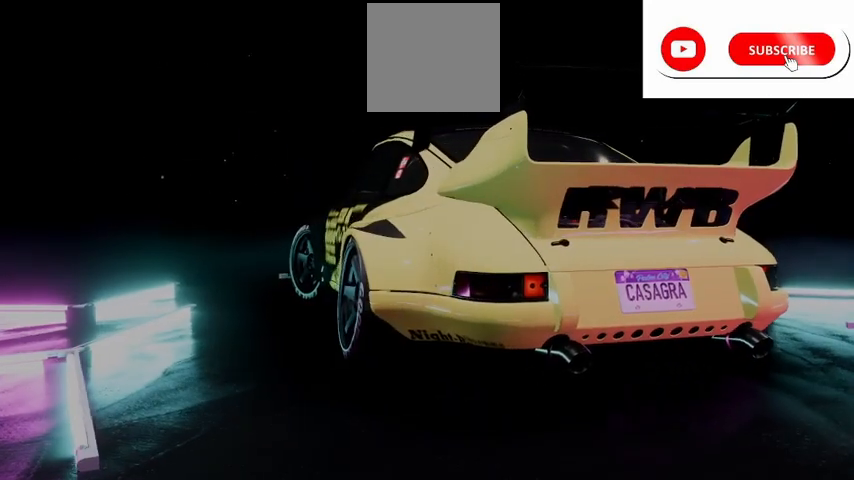
{"buttons": [], "left_stick": "center", "right_stick": "center", "events": [[83, "L2", "up"], [125, "L2", "down"], [125, "R2", "up"], [208, "R2", "down"], [250, "L2", "up"], [292, "R2", "up"], [334, "L2", "down"], [375, "R2", "down"], [500, "L2", "up"], [500, "R2", "up"]]}